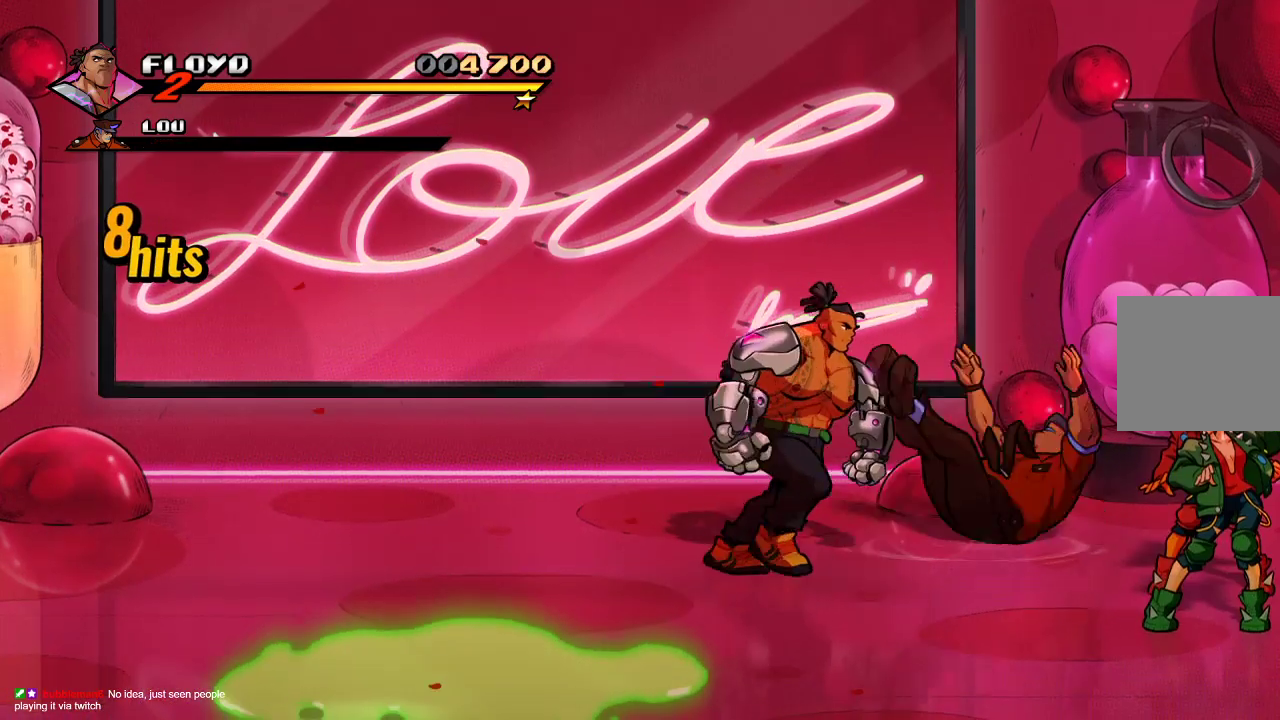
Gameplay with a controller (PlayStation layout); each line is a JSON object with the inputs held at the frame after it. "events" lists button and stick changes between this image and that frame as [ms after this image, input, new state], when the widget could be followed in between.
{"buttons": [], "left_stick": "right", "right_stick": "center"}
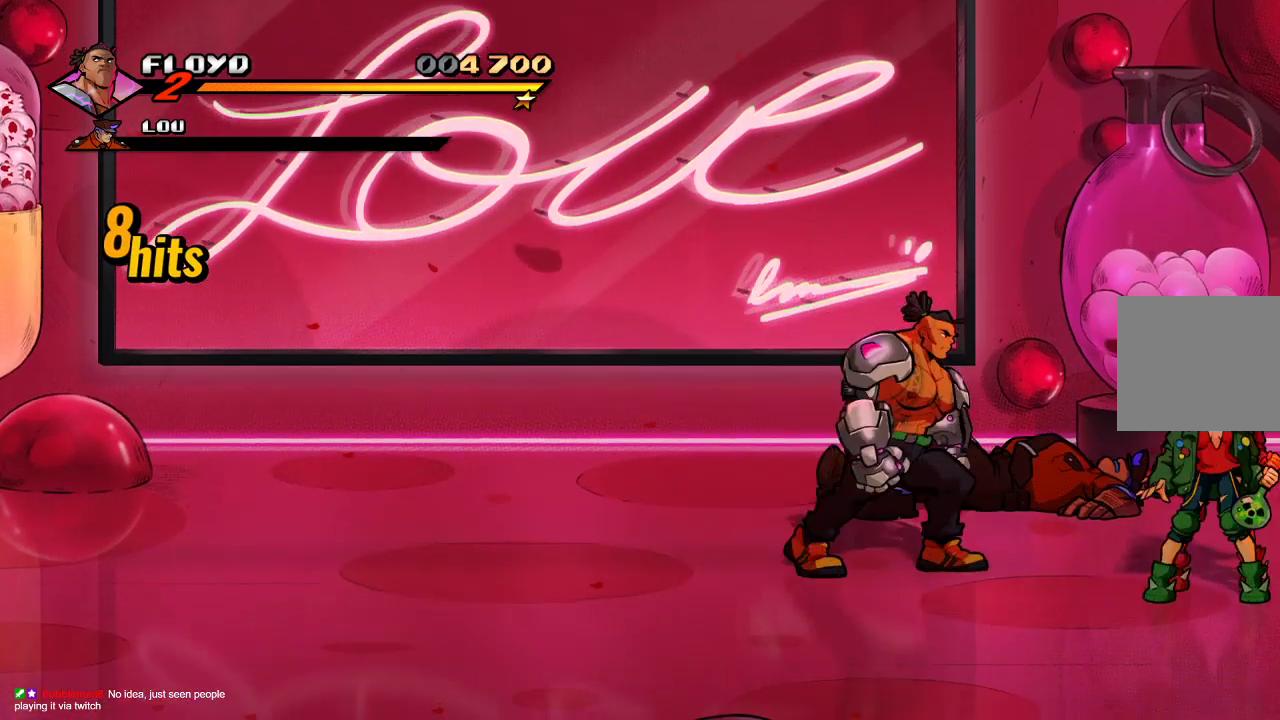
{"buttons": [], "left_stick": "down", "right_stick": "center", "events": [[133, "SQUARE", "down"], [200, "SQUARE", "up"], [200, "left_stick", "center"], [300, "SQUARE", "down"], [333, "SQUARE", "up"], [433, "left_stick", "down"]]}
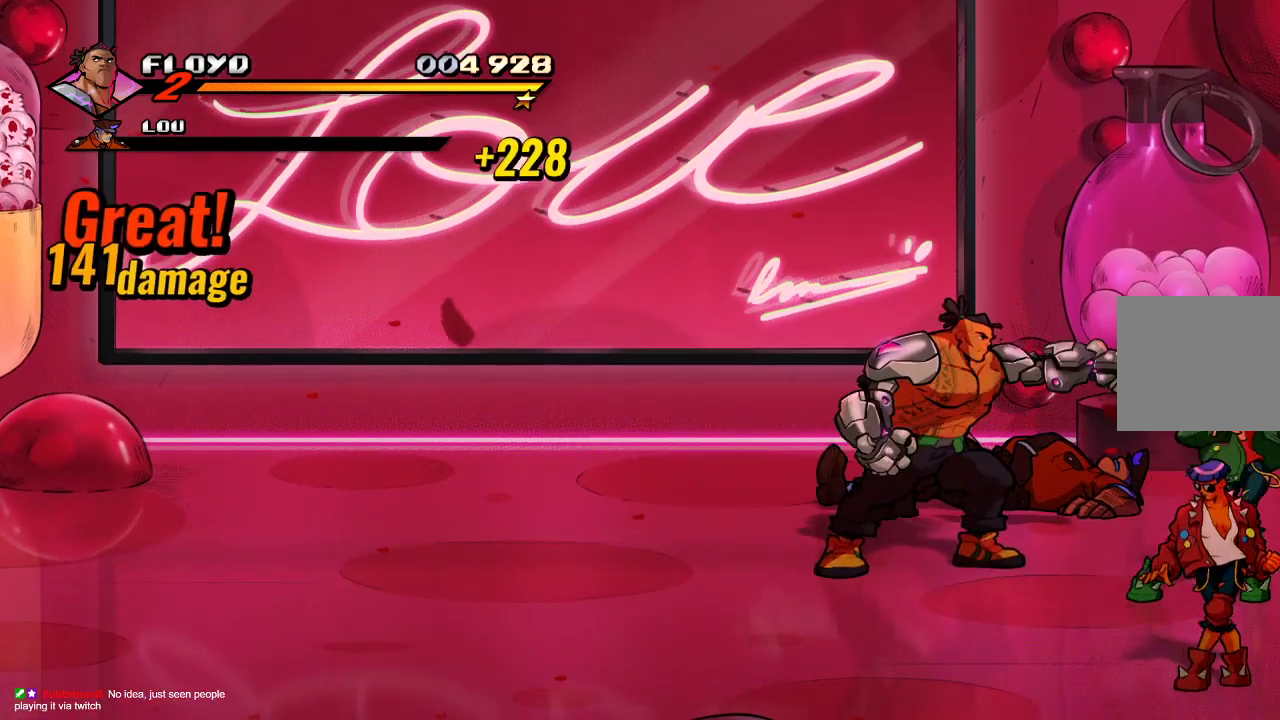
{"buttons": ["SQUARE"], "left_stick": "center", "right_stick": "center", "events": [[33, "left_stick", "down-right"], [400, "SQUARE", "down"], [433, "SQUARE", "up"], [433, "left_stick", "center"], [500, "SQUARE", "down"]]}
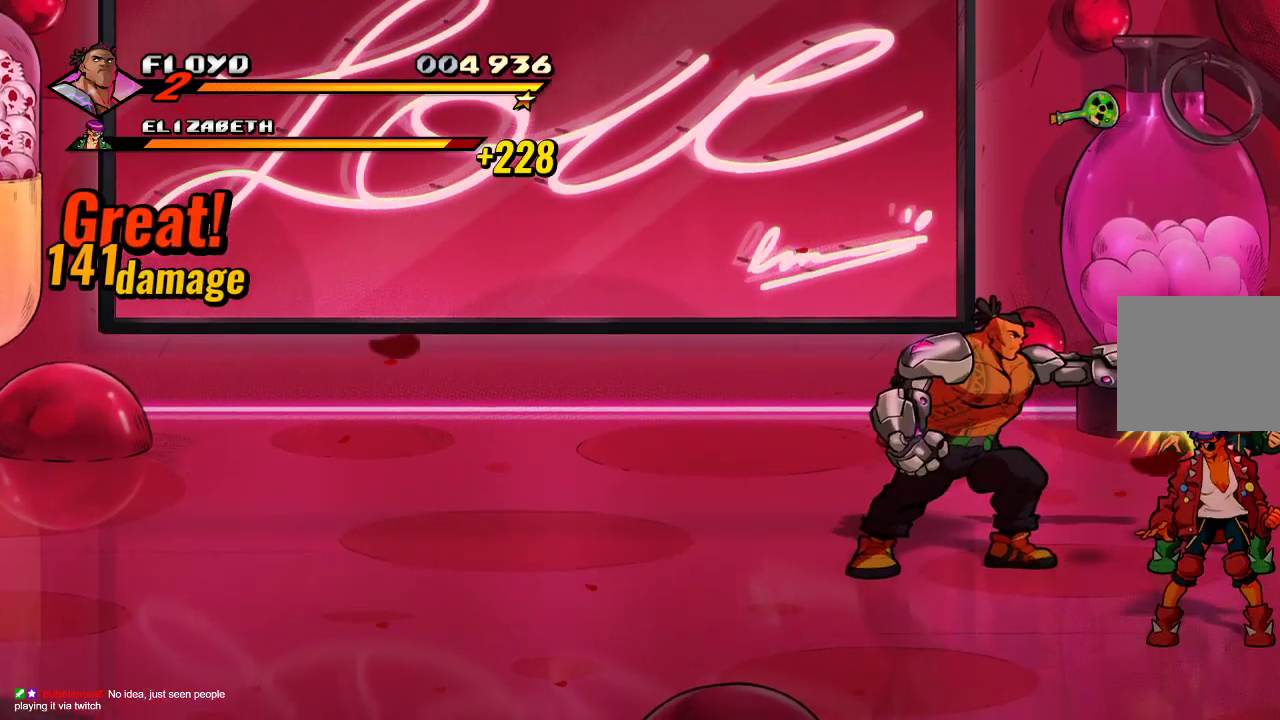
{"buttons": [], "left_stick": "right", "right_stick": "center", "events": [[33, "SQUARE", "up"], [100, "SQUARE", "down"], [167, "SQUARE", "up"], [267, "SELECT", "down"], [267, "left_stick", "right"], [333, "SELECT", "up"]]}
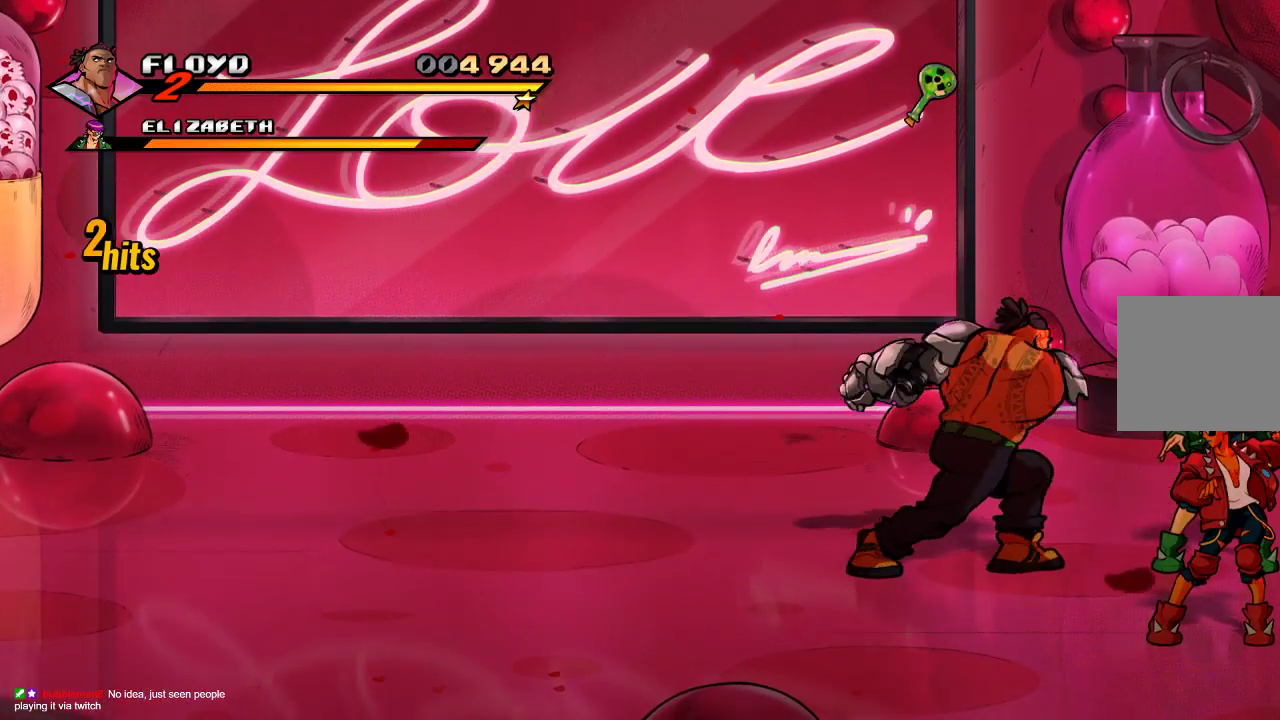
{"buttons": ["SQUARE"], "left_stick": "right", "right_stick": "center", "events": [[100, "SQUARE", "down"], [200, "SQUARE", "up"], [300, "SQUARE", "down"], [367, "SQUARE", "up"], [467, "SQUARE", "down"]]}
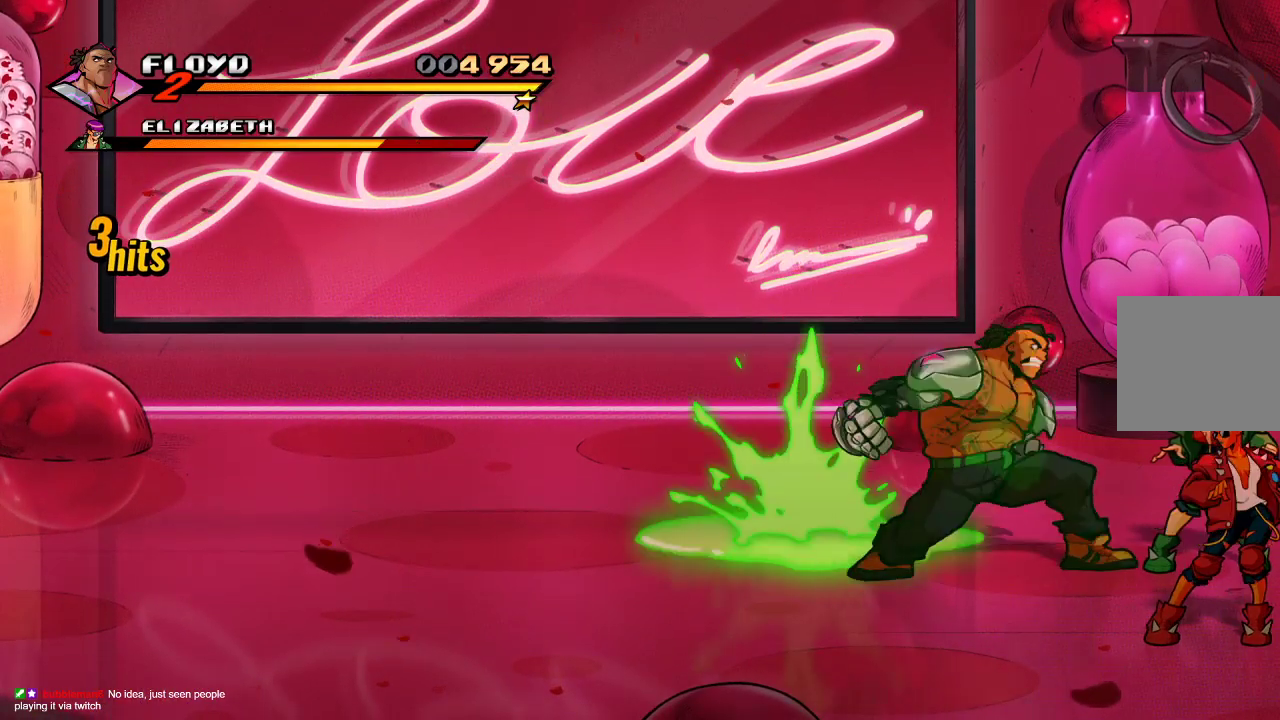
{"buttons": [], "left_stick": "right", "right_stick": "center", "events": [[67, "SQUARE", "up"], [167, "left_stick", "center"], [433, "left_stick", "right"]]}
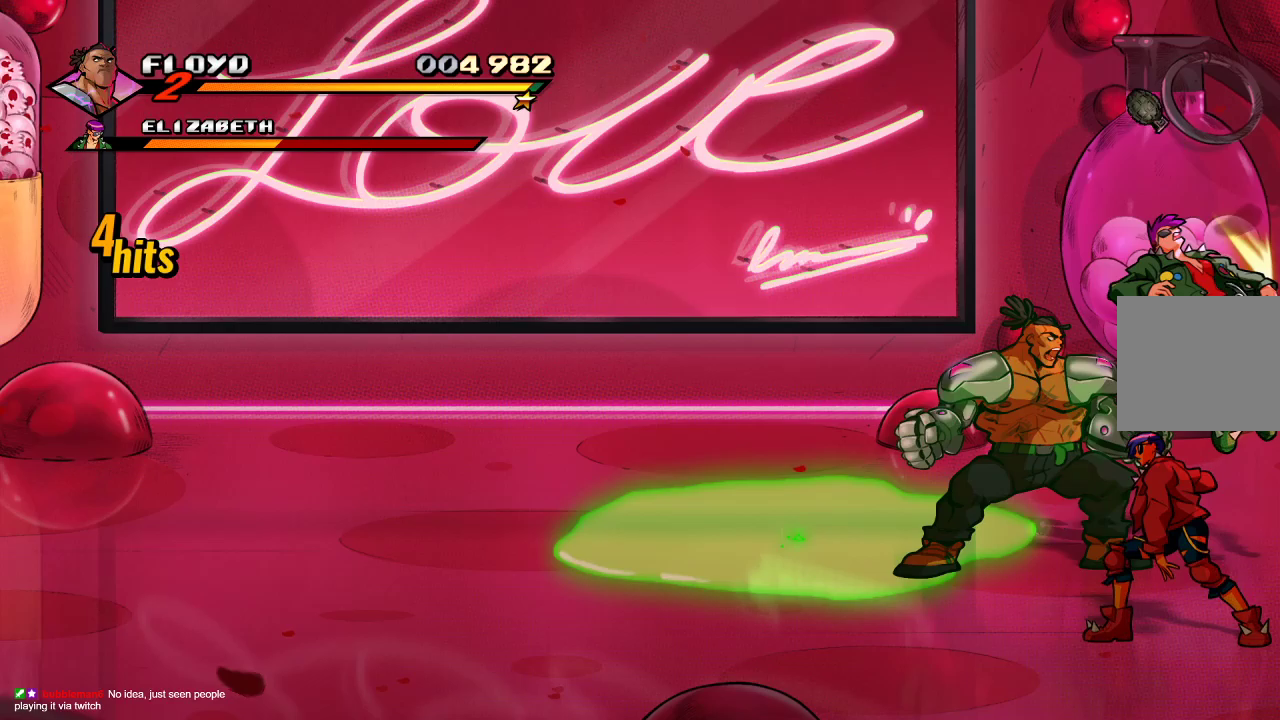
{"buttons": [], "left_stick": "down-right", "right_stick": "center", "events": [[67, "SQUARE", "down"], [133, "SQUARE", "up"], [500, "left_stick", "down-right"]]}
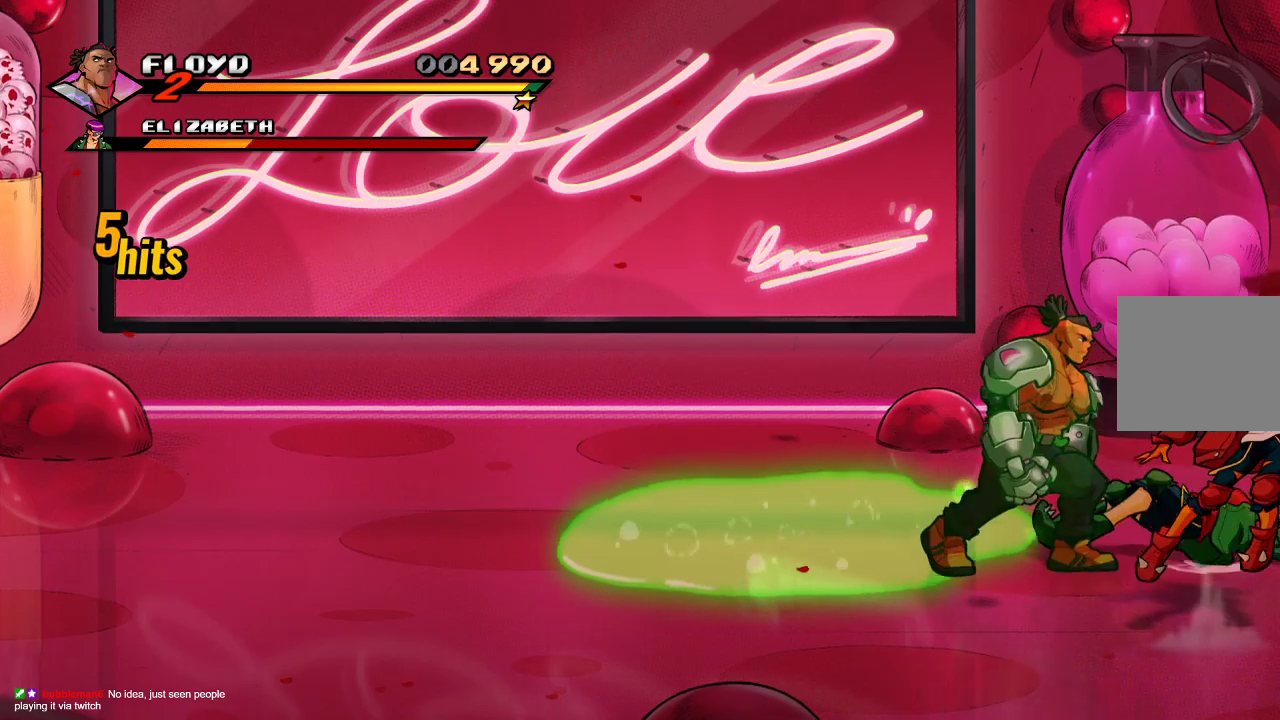
{"buttons": ["SQUARE"], "left_stick": "right", "right_stick": "center", "events": [[133, "left_stick", "down"], [367, "SQUARE", "down"], [367, "left_stick", "right"], [433, "SQUARE", "up"], [500, "SQUARE", "down"]]}
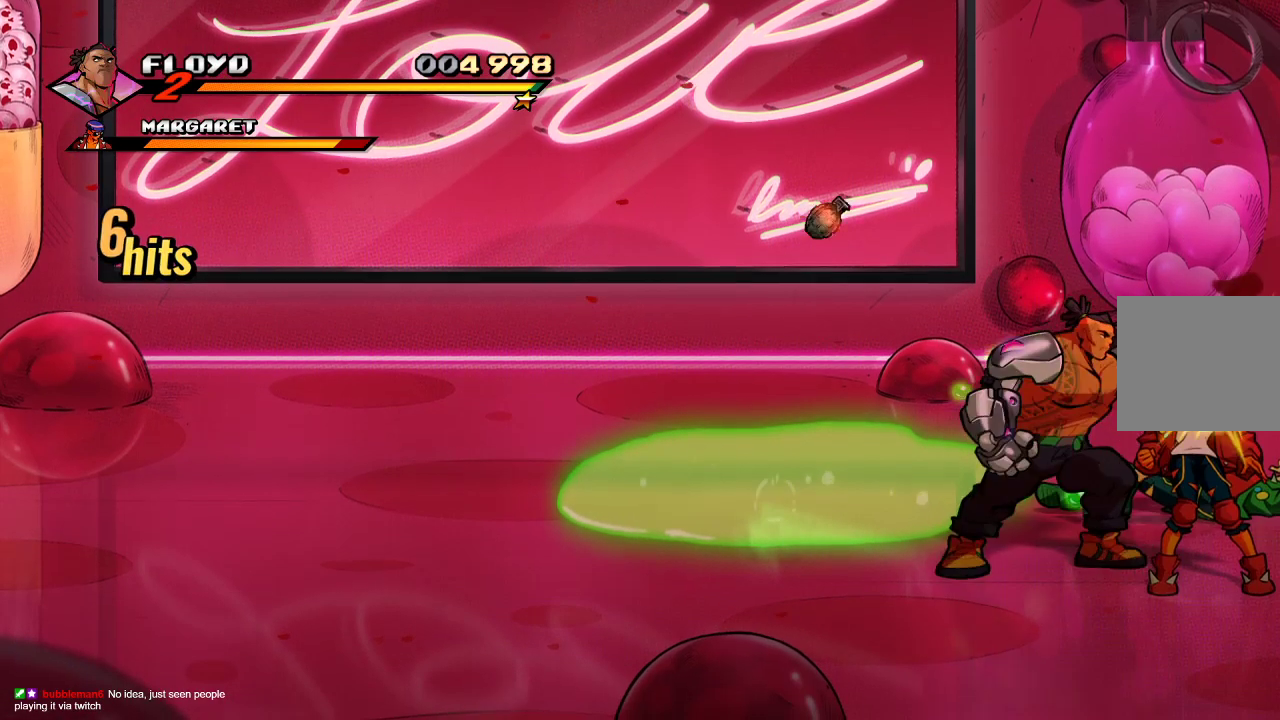
{"buttons": [], "left_stick": "center", "right_stick": "center", "events": [[33, "SQUARE", "up"], [33, "left_stick", "center"], [67, "SQUARE", "down"], [133, "SQUARE", "up"], [200, "SQUARE", "down"], [367, "SQUARE", "up"], [400, "SQUARE", "down"], [433, "SQUARE", "up"]]}
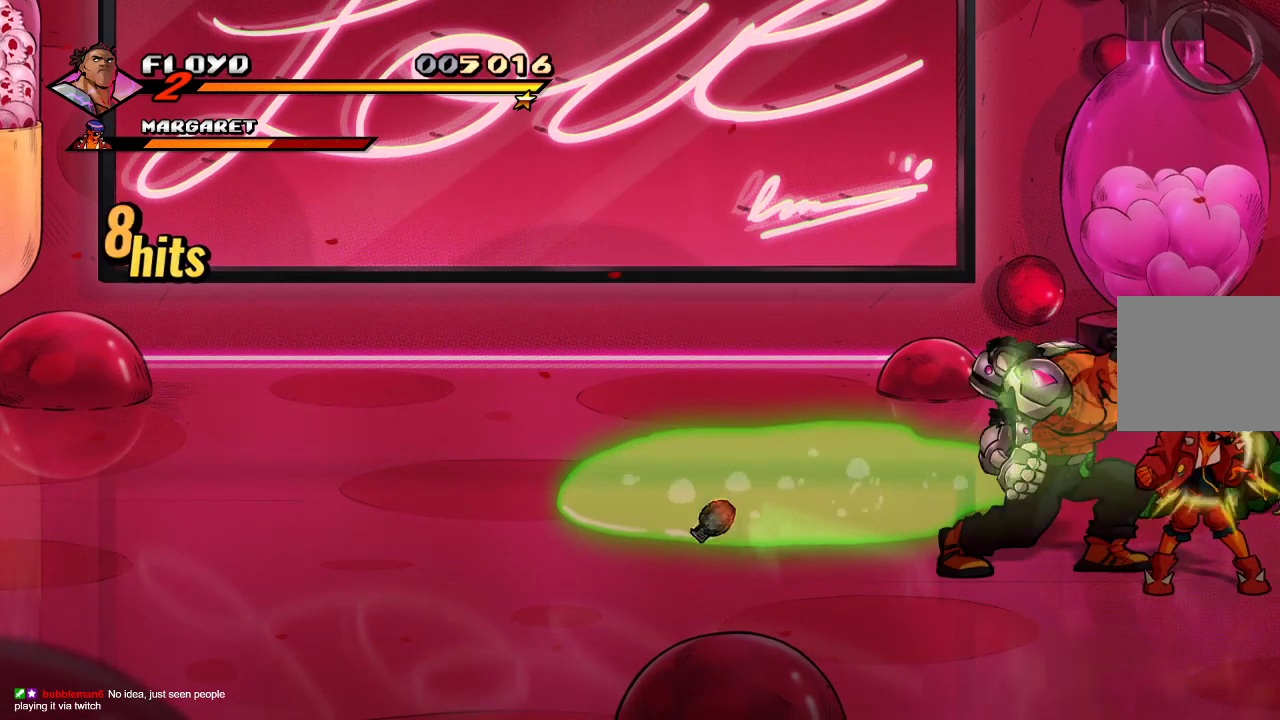
{"buttons": ["SQUARE"], "left_stick": "right", "right_stick": "center", "events": [[33, "SQUARE", "down"], [167, "SQUARE", "up"], [300, "left_stick", "right"], [500, "SQUARE", "down"]]}
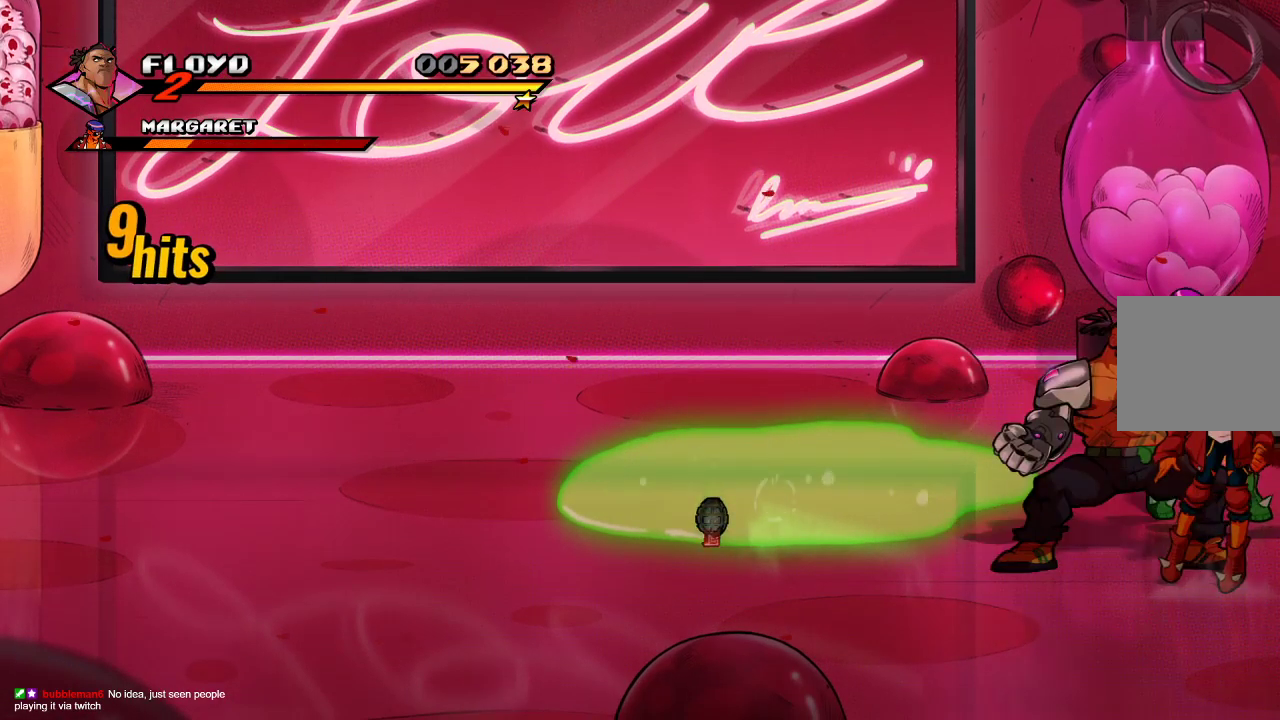
{"buttons": [], "left_stick": "center", "right_stick": "center", "events": [[100, "SQUARE", "up"], [233, "SQUARE", "down"], [300, "left_stick", "center"], [333, "SQUARE", "up"], [433, "SQUARE", "down"], [467, "SQUARE", "up"]]}
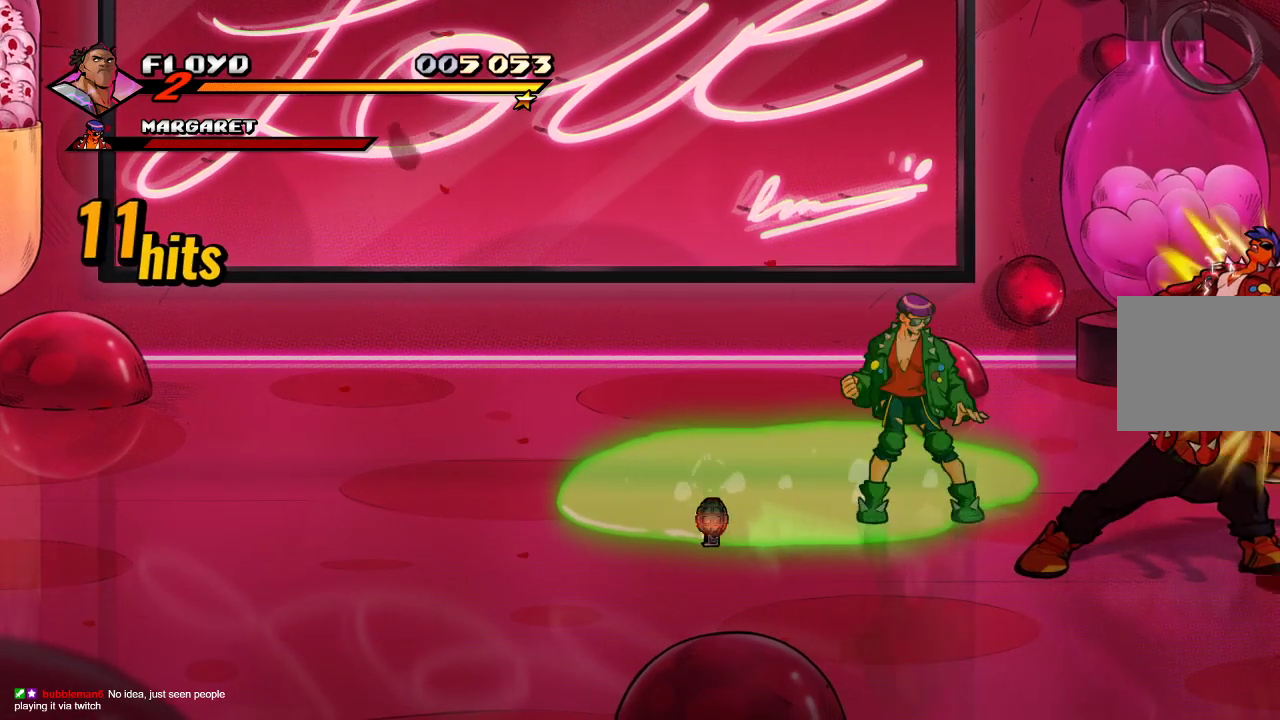
{"buttons": [], "left_stick": "down-left", "right_stick": "center", "events": [[200, "left_stick", "down-left"]]}
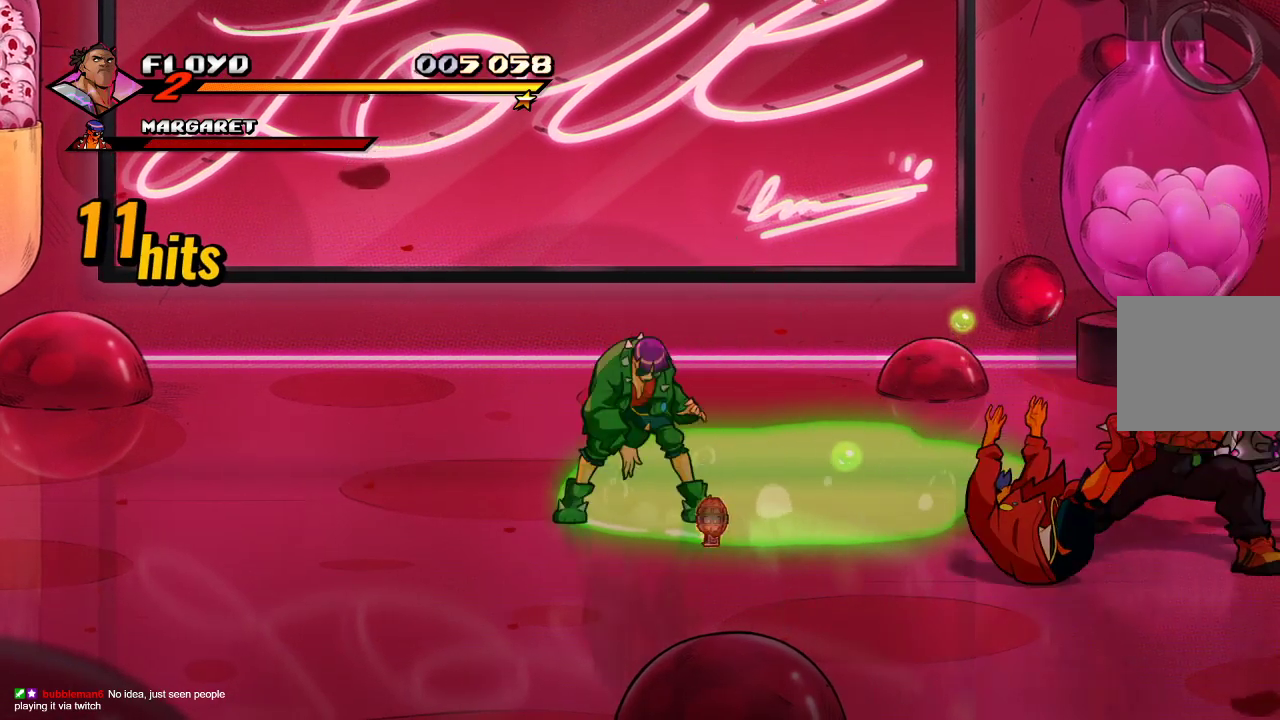
{"buttons": [], "left_stick": "down-left", "right_stick": "center", "events": []}
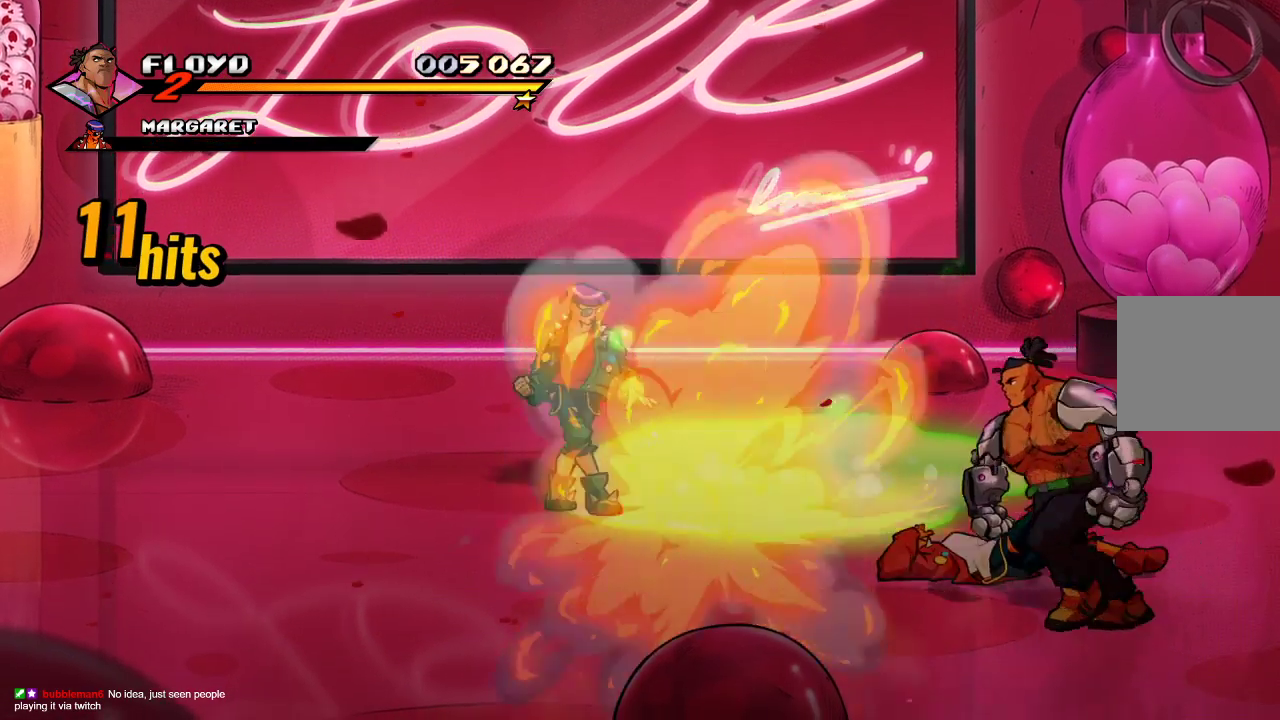
{"buttons": [], "left_stick": "down-left", "right_stick": "center", "events": []}
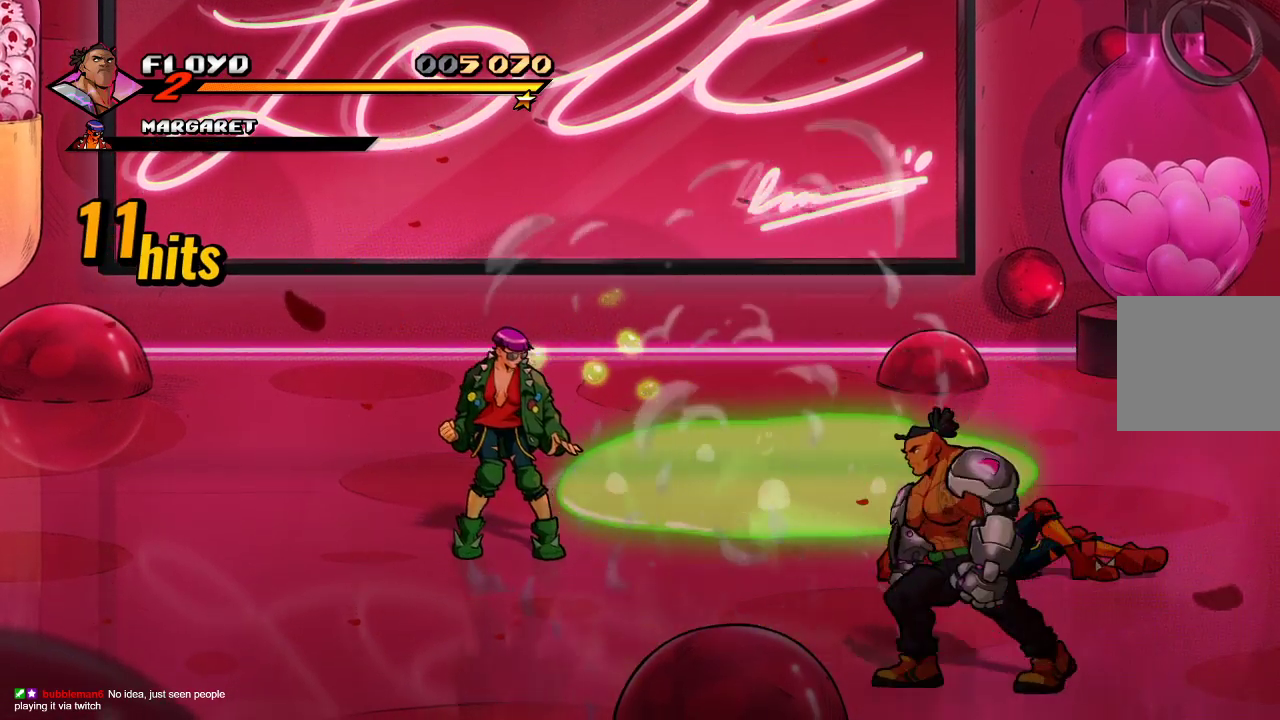
{"buttons": [], "left_stick": "left", "right_stick": "center", "events": [[33, "left_stick", "left"]]}
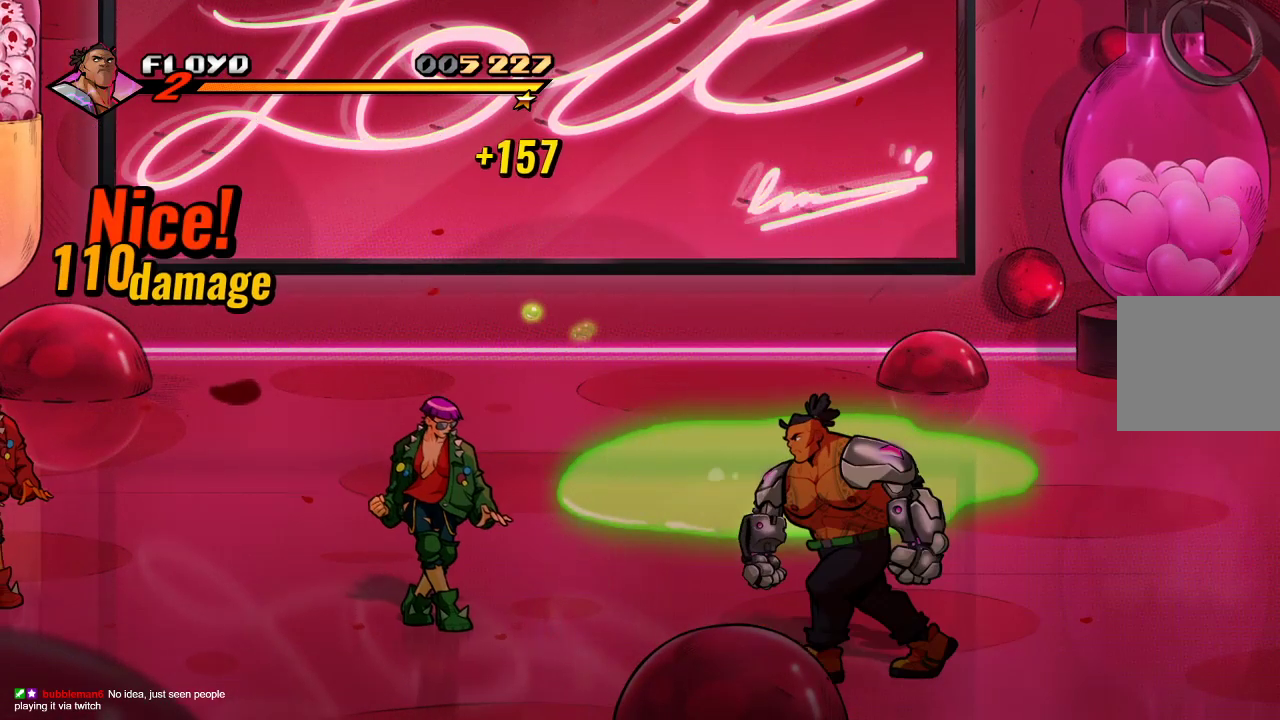
{"buttons": [], "left_stick": "left", "right_stick": "center", "events": [[333, "CROSS", "down"], [500, "CROSS", "up"]]}
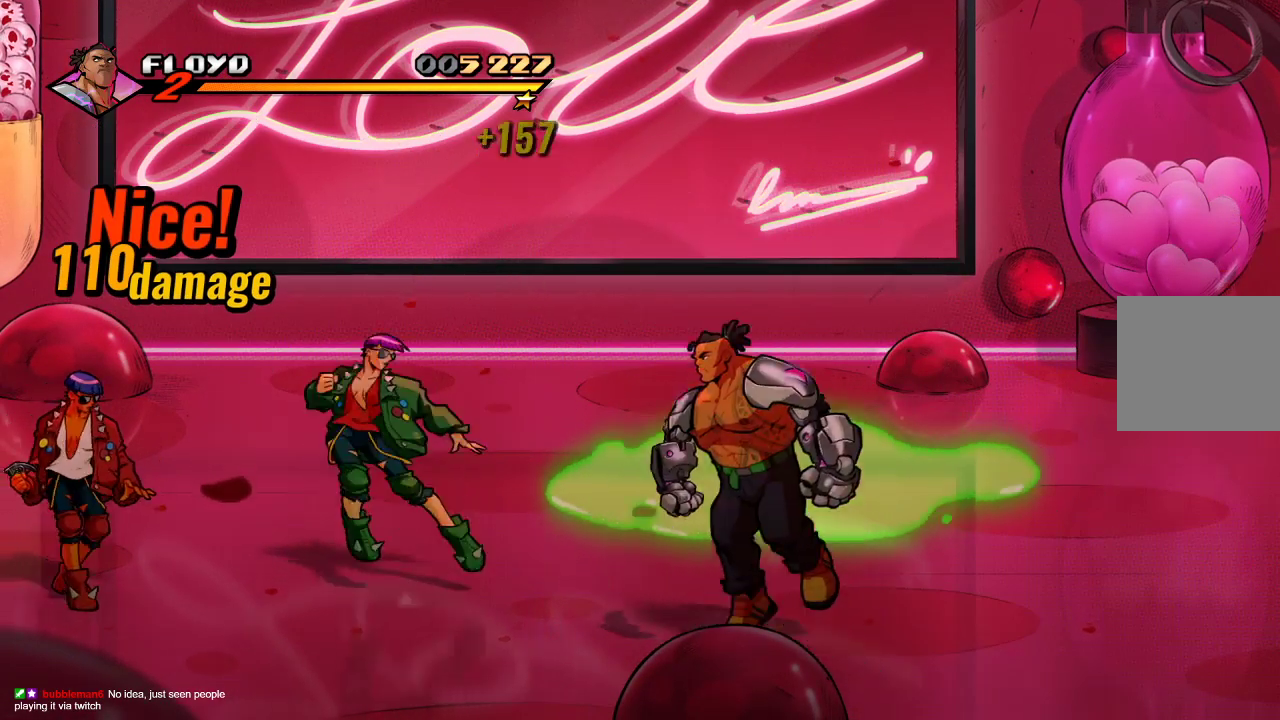
{"buttons": [], "left_stick": "up-left", "right_stick": "center", "events": [[133, "SQUARE", "down"], [233, "SQUARE", "up"], [333, "left_stick", "up-left"]]}
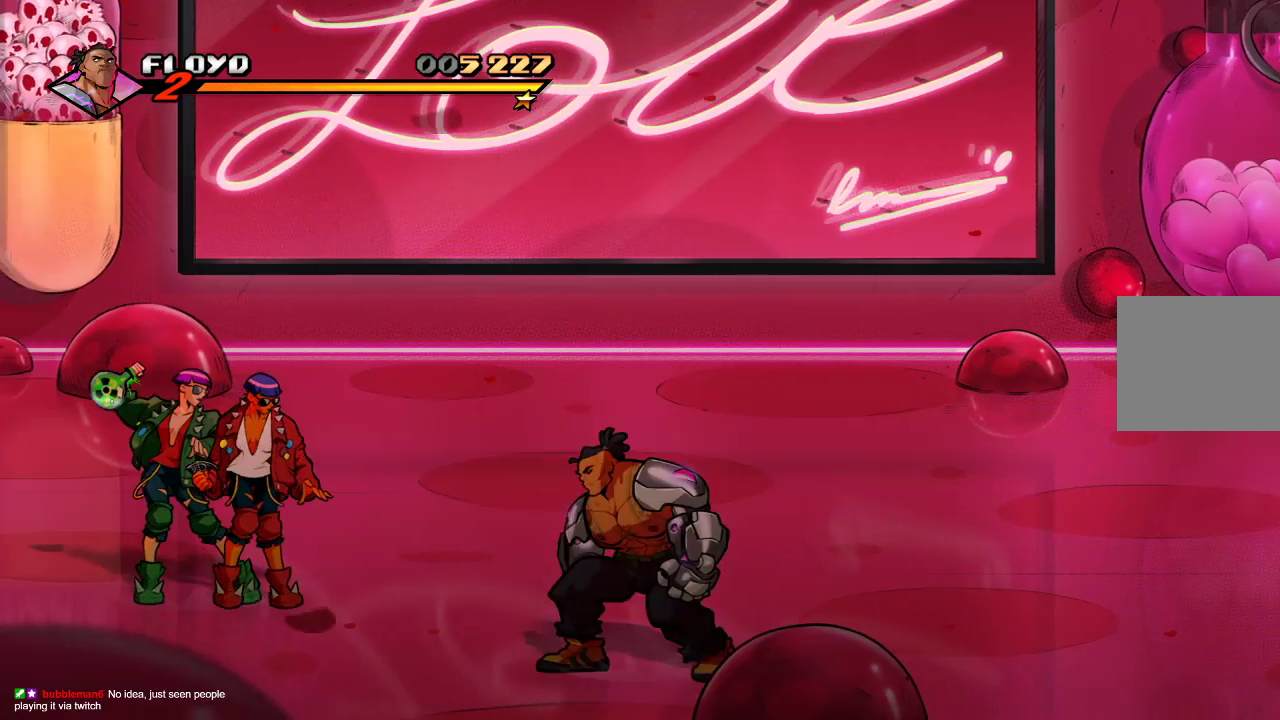
{"buttons": [], "left_stick": "up-left", "right_stick": "center", "events": []}
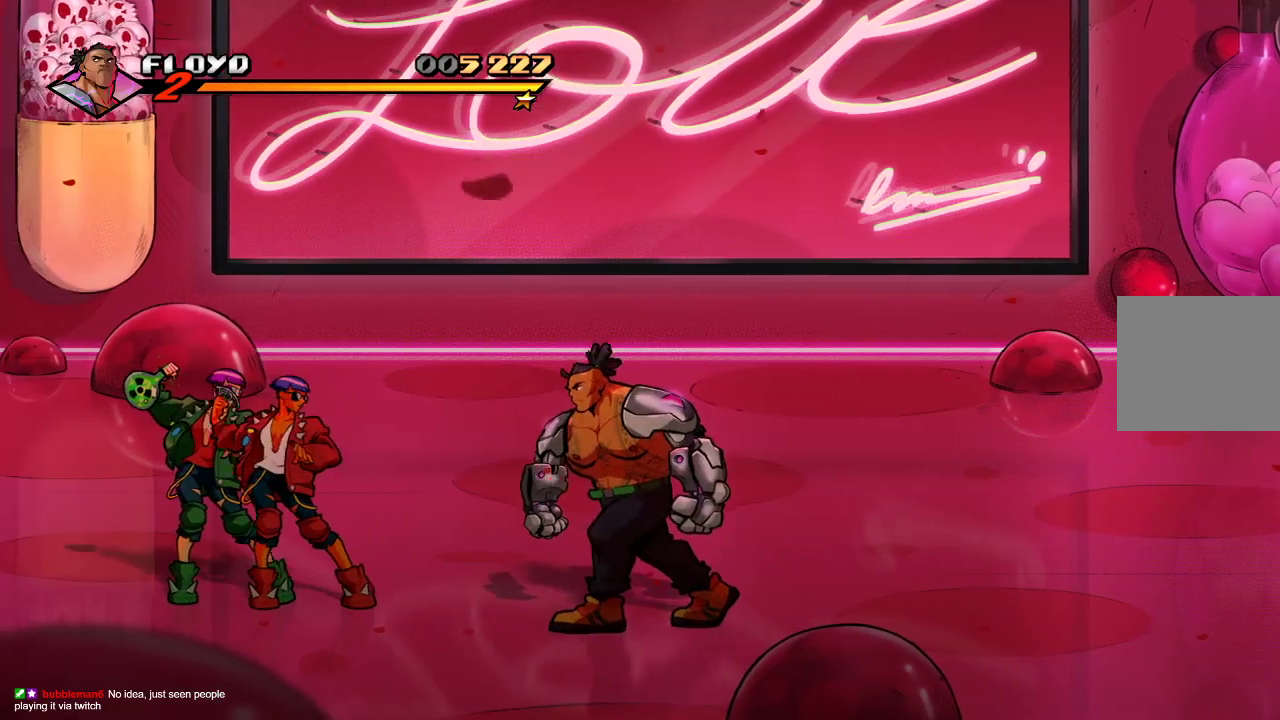
{"buttons": [], "left_stick": "center", "right_stick": "center", "events": [[100, "CROSS", "down"], [200, "CROSS", "up"], [400, "SQUARE", "down"], [400, "left_stick", "center"], [467, "SQUARE", "up"]]}
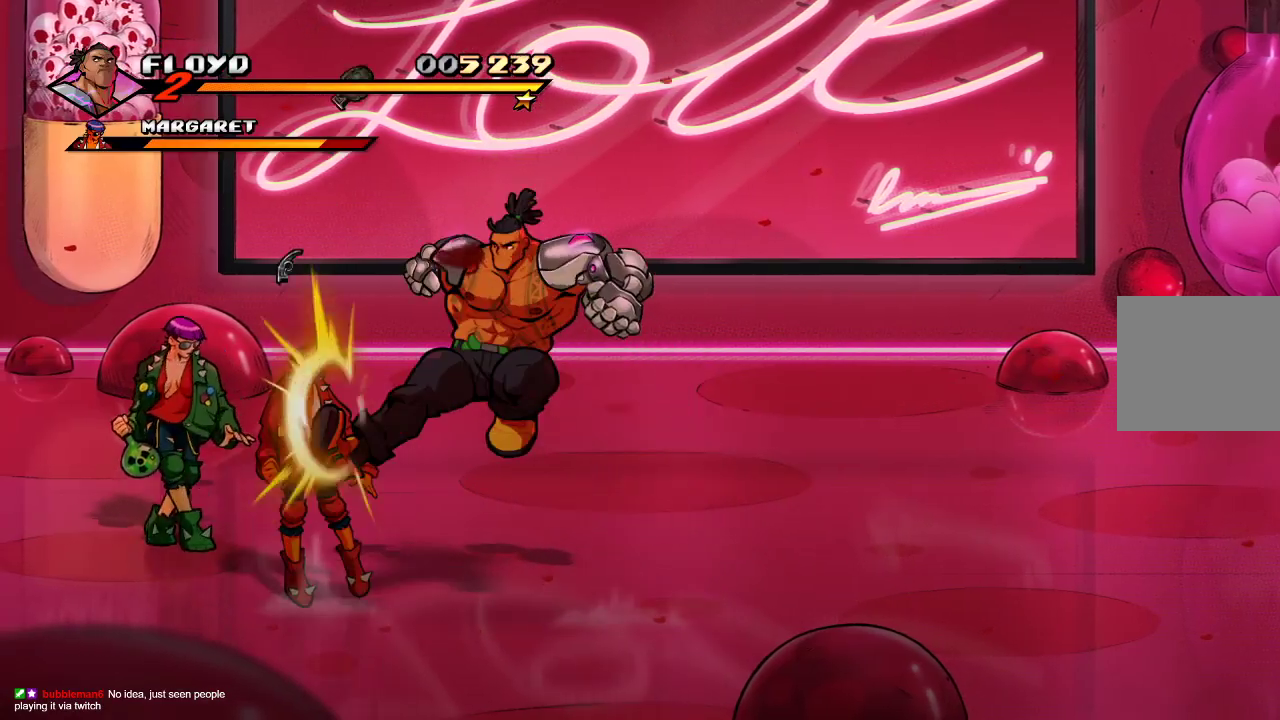
{"buttons": [], "left_stick": "center", "right_stick": "center", "events": [[100, "SQUARE", "down"], [200, "SQUARE", "up"], [267, "SQUARE", "down"], [367, "SQUARE", "up"], [433, "SQUARE", "down"], [467, "SQUARE", "up"]]}
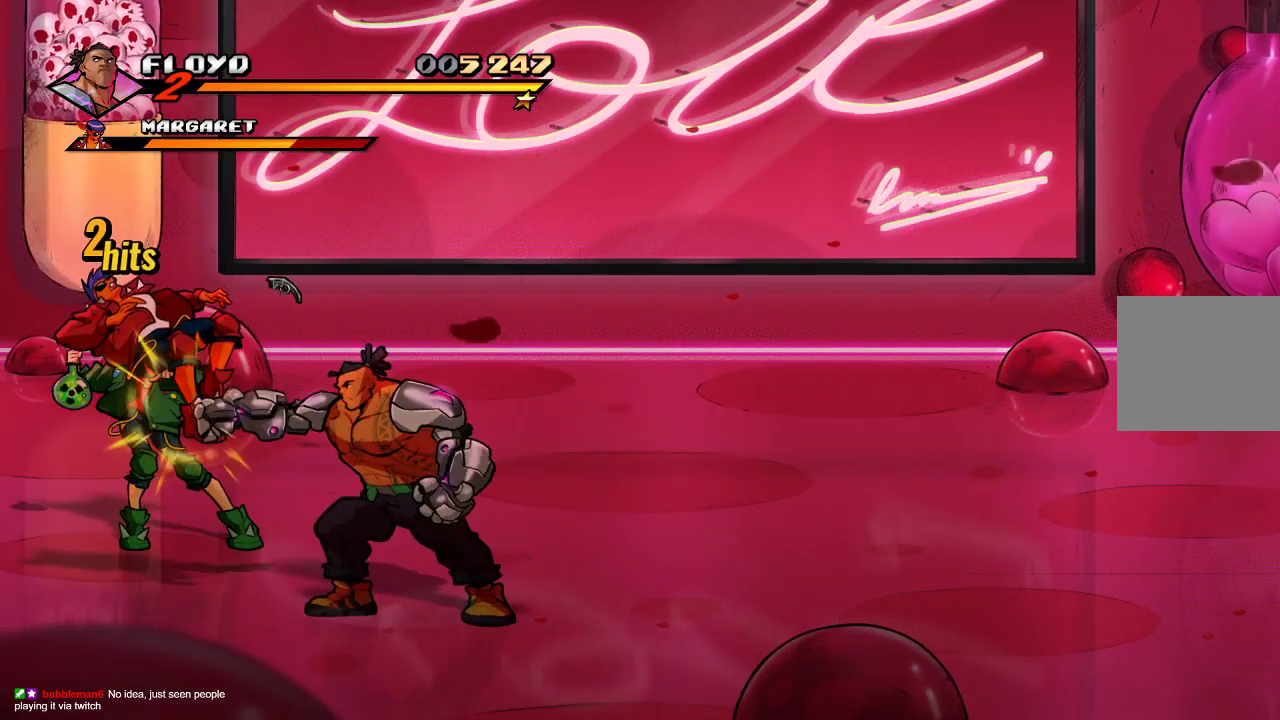
{"buttons": [], "left_stick": "left", "right_stick": "center", "events": [[33, "SQUARE", "down"], [67, "SQUARE", "up"], [133, "left_stick", "up-left"], [300, "left_stick", "left"], [333, "SQUARE", "down"], [433, "SQUARE", "up"]]}
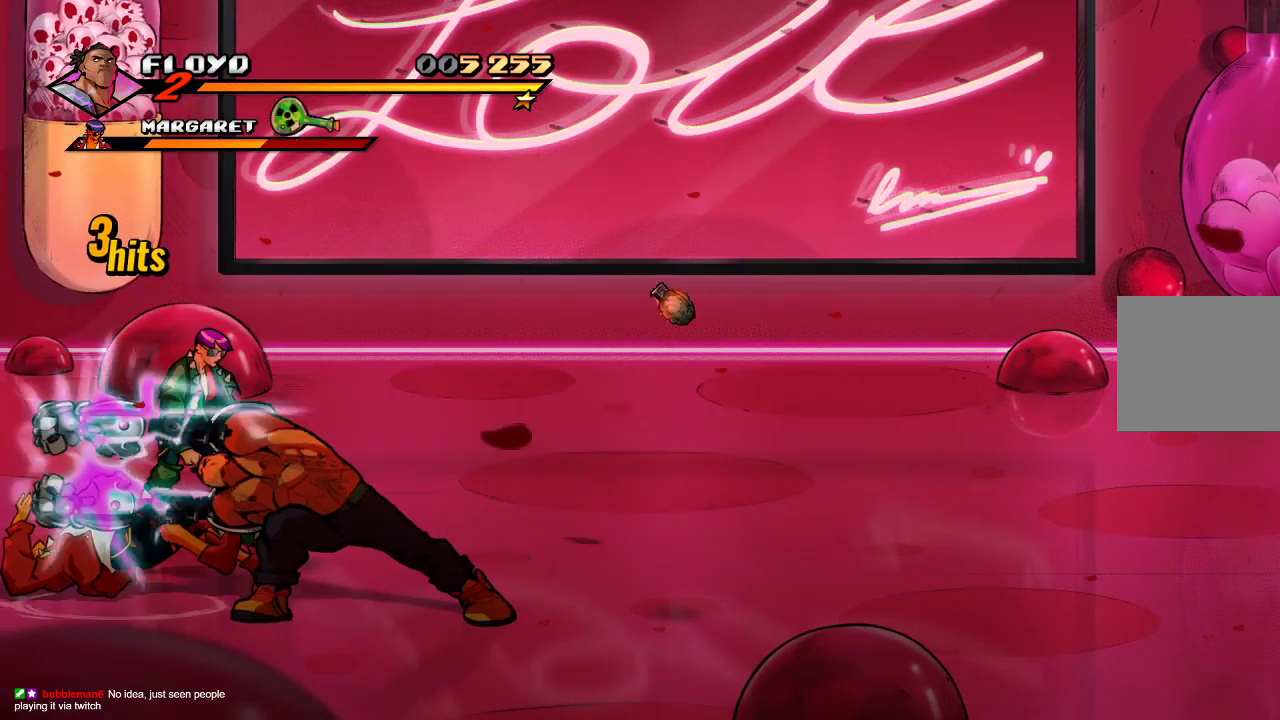
{"buttons": [], "left_stick": "center", "right_stick": "center", "events": [[33, "SQUARE", "down"], [133, "left_stick", "center"], [167, "SQUARE", "up"], [200, "SQUARE", "down"], [267, "SQUARE", "up"]]}
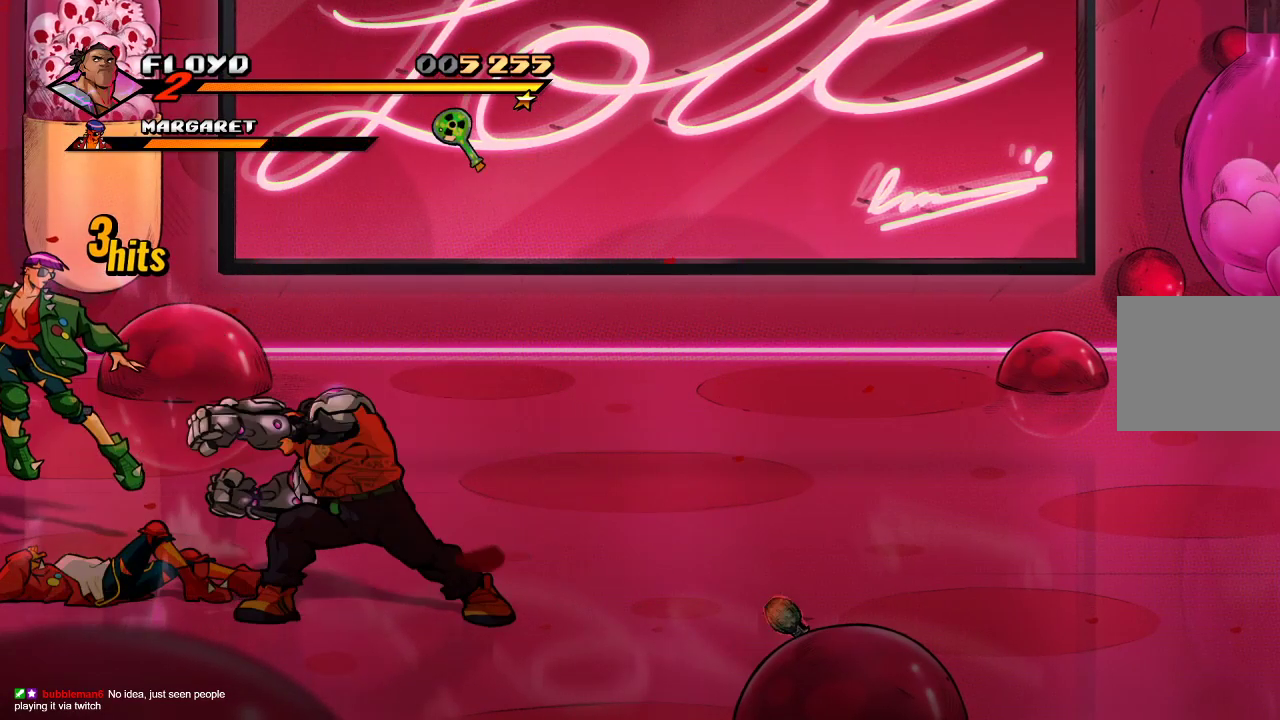
{"buttons": [], "left_stick": "left", "right_stick": "center", "events": [[67, "left_stick", "up-left"], [200, "left_stick", "left"]]}
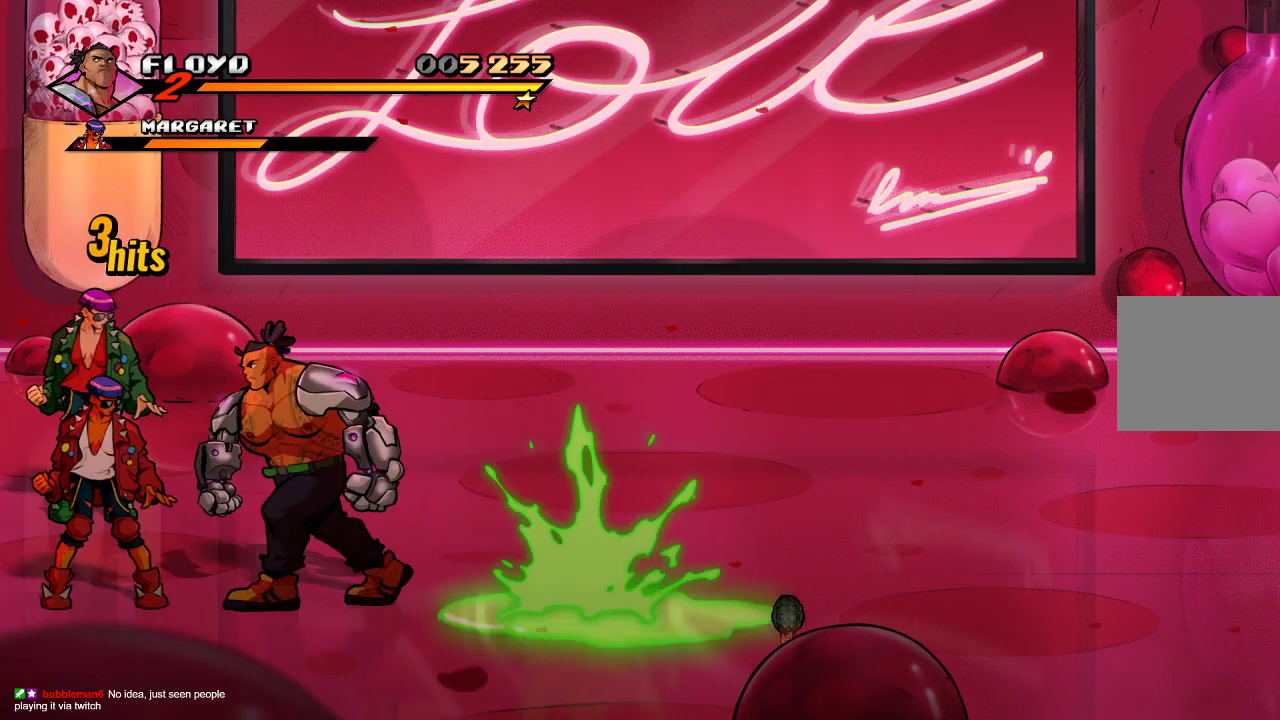
{"buttons": [], "left_stick": "up-left", "right_stick": "center", "events": [[33, "SQUARE", "down"], [33, "left_stick", "center"], [67, "SQUARE", "up"], [133, "SQUARE", "down"], [233, "SQUARE", "up"], [267, "SQUARE", "down"], [333, "SQUARE", "up"], [367, "SQUARE", "down"], [467, "SQUARE", "up"], [467, "left_stick", "up-left"]]}
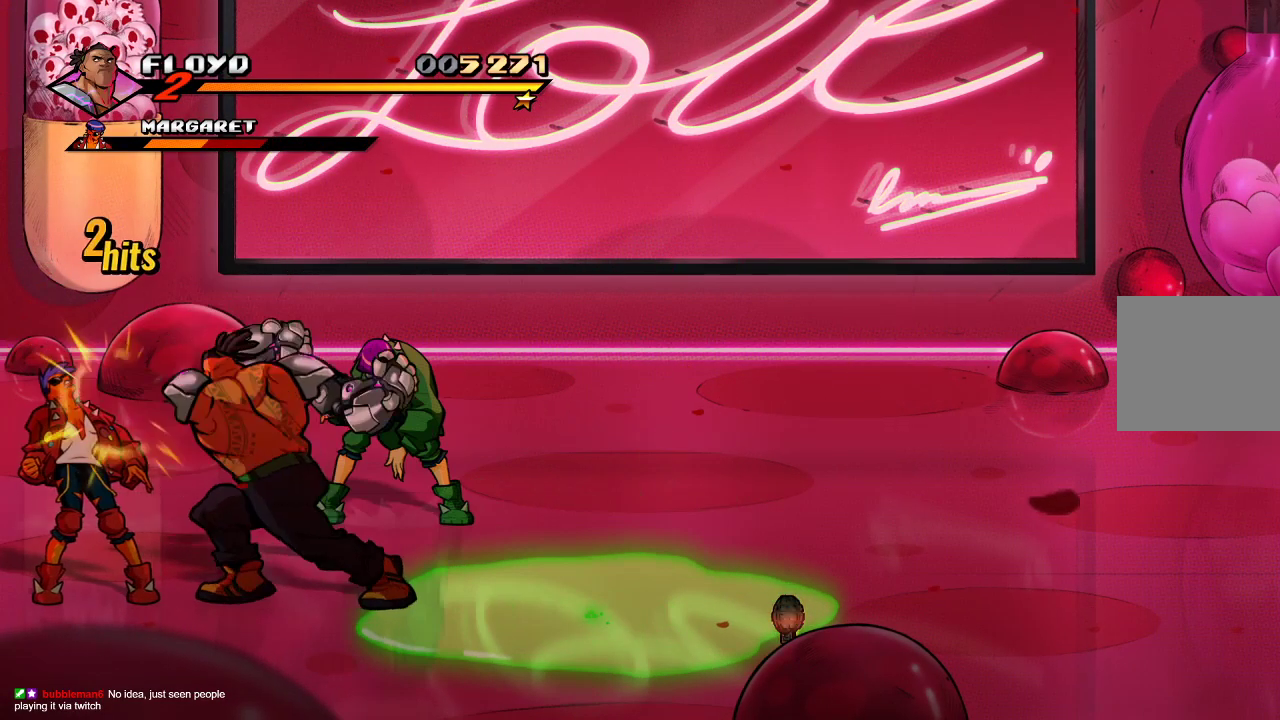
{"buttons": [], "left_stick": "center", "right_stick": "center", "events": [[133, "left_stick", "left"], [167, "SQUARE", "down"], [267, "SQUARE", "up"], [300, "left_stick", "center"]]}
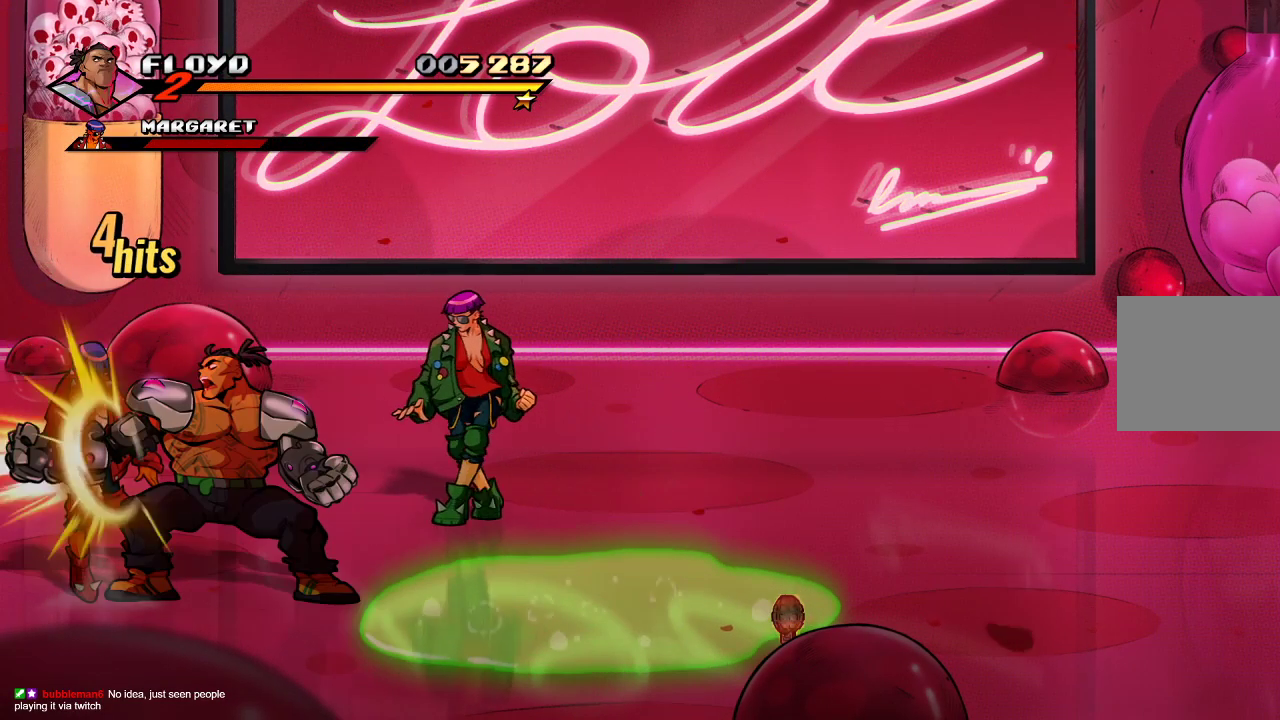
{"buttons": [], "left_stick": "up-right", "right_stick": "center", "events": [[300, "left_stick", "up-right"]]}